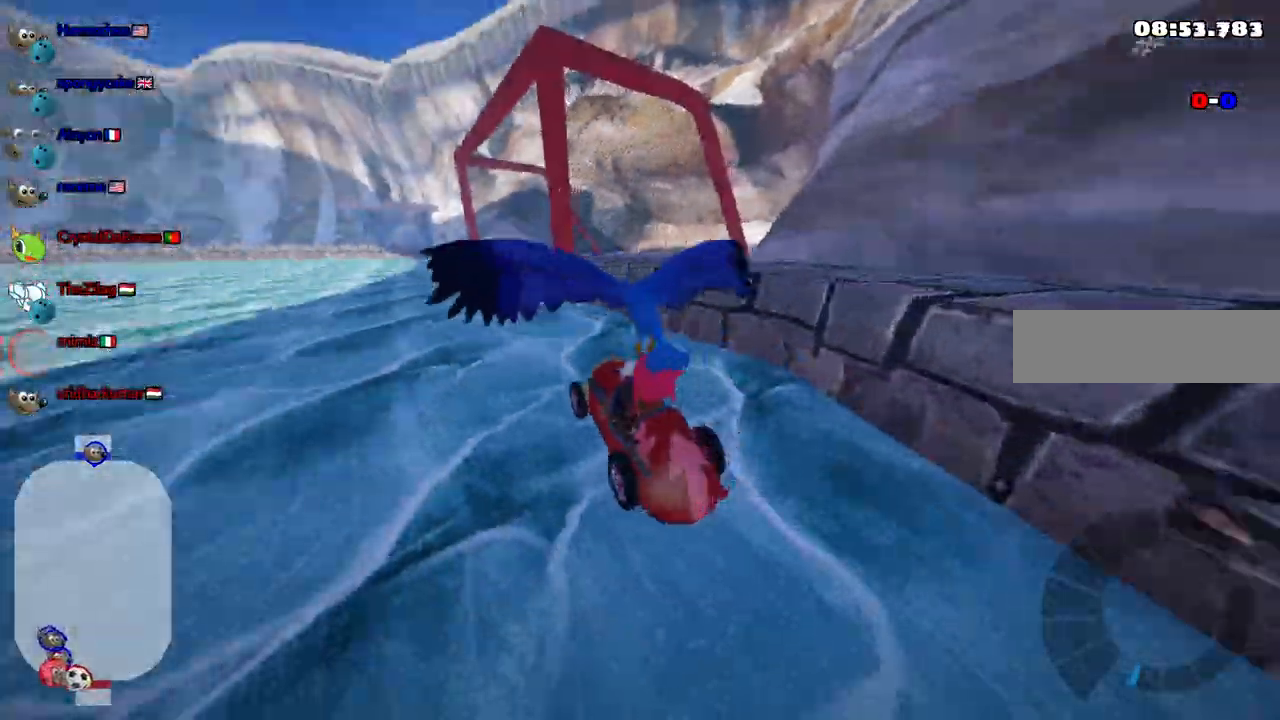
Gameplay with keyboard; each line is a JSON object with the keys held at the frame after it. "events" lists presses ("down") and releases ("up") of ".", "alt_r", "b", "c", "comma", "ctrl_r", "d", "down", "f", "g", "h", "j", "k", "l", "left", "m", "n", "quote", "return", "right", "semicolon", "shift_r", "space", "super", "up" and "v" between this image and that frame as [ms after this image, input, new state], when the widget could be followed in between. No other keys are recorded. Mouse input is not recorded. Not read: /.
{"keys": ["up"], "events": []}
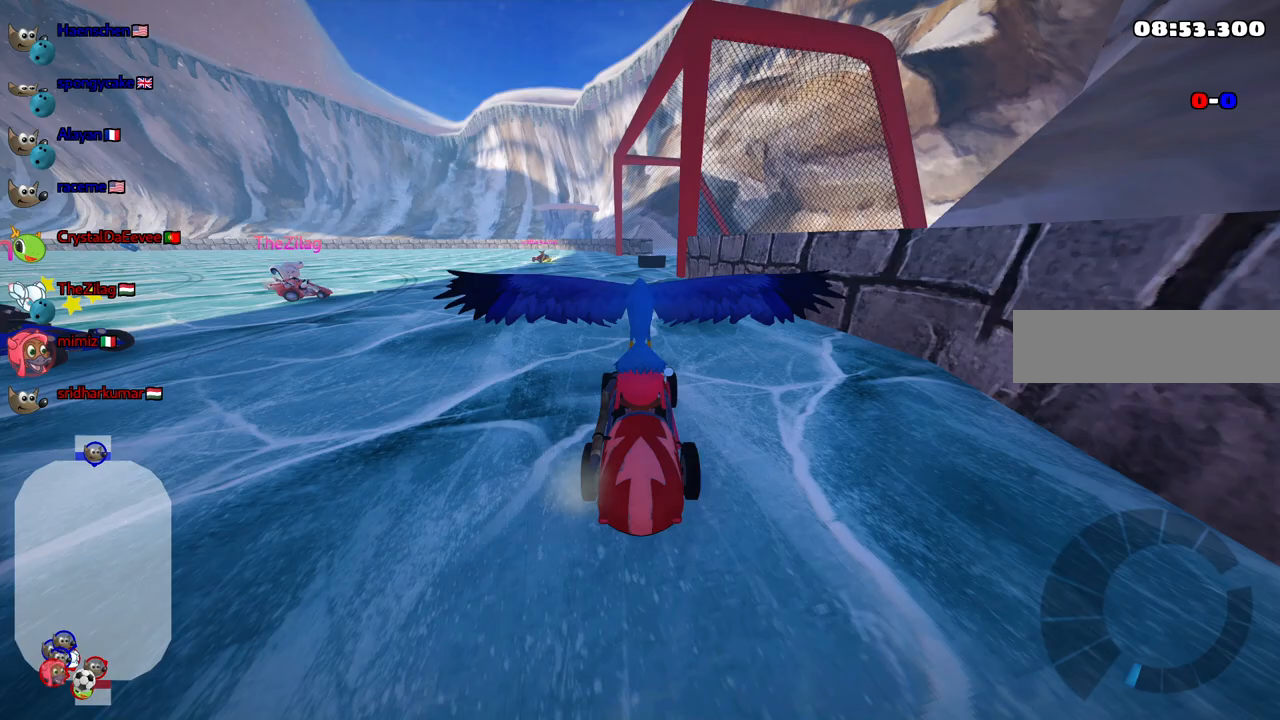
{"keys": ["up"], "events": [[183, "left", "down"], [333, "left", "up"]]}
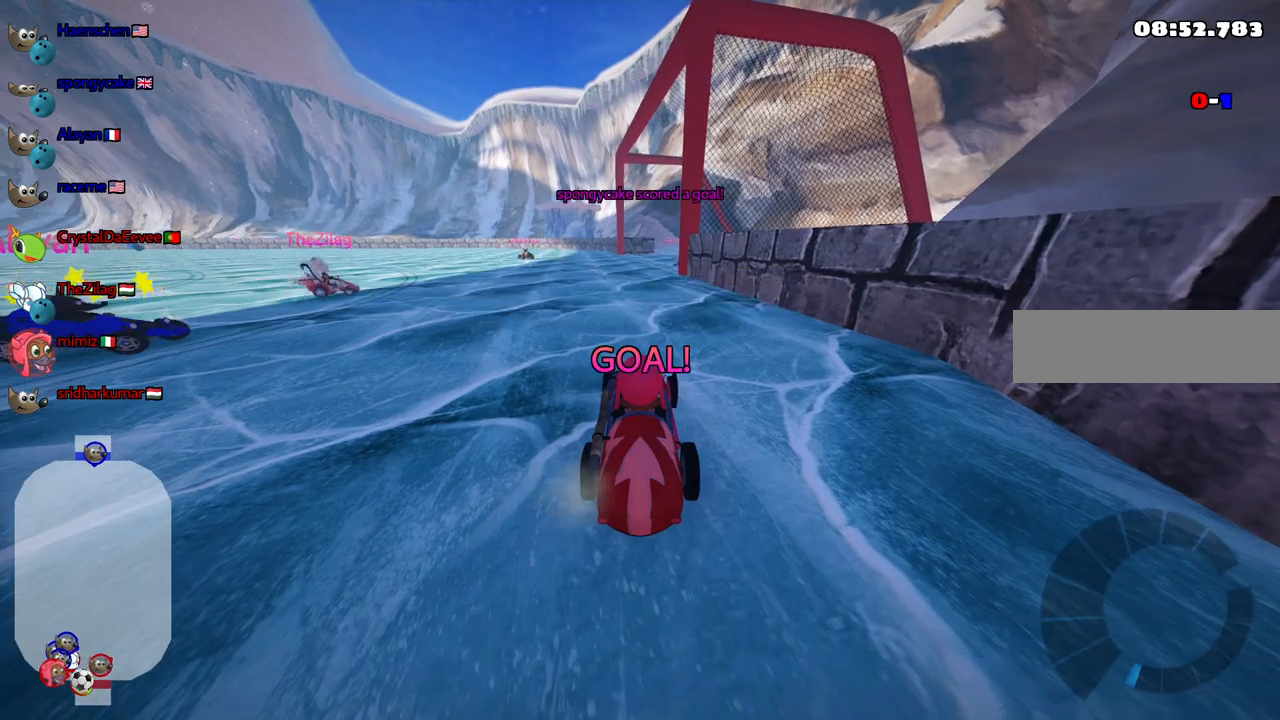
{"keys": ["up"], "events": [[17, "b", "down"], [300, "b", "up"]]}
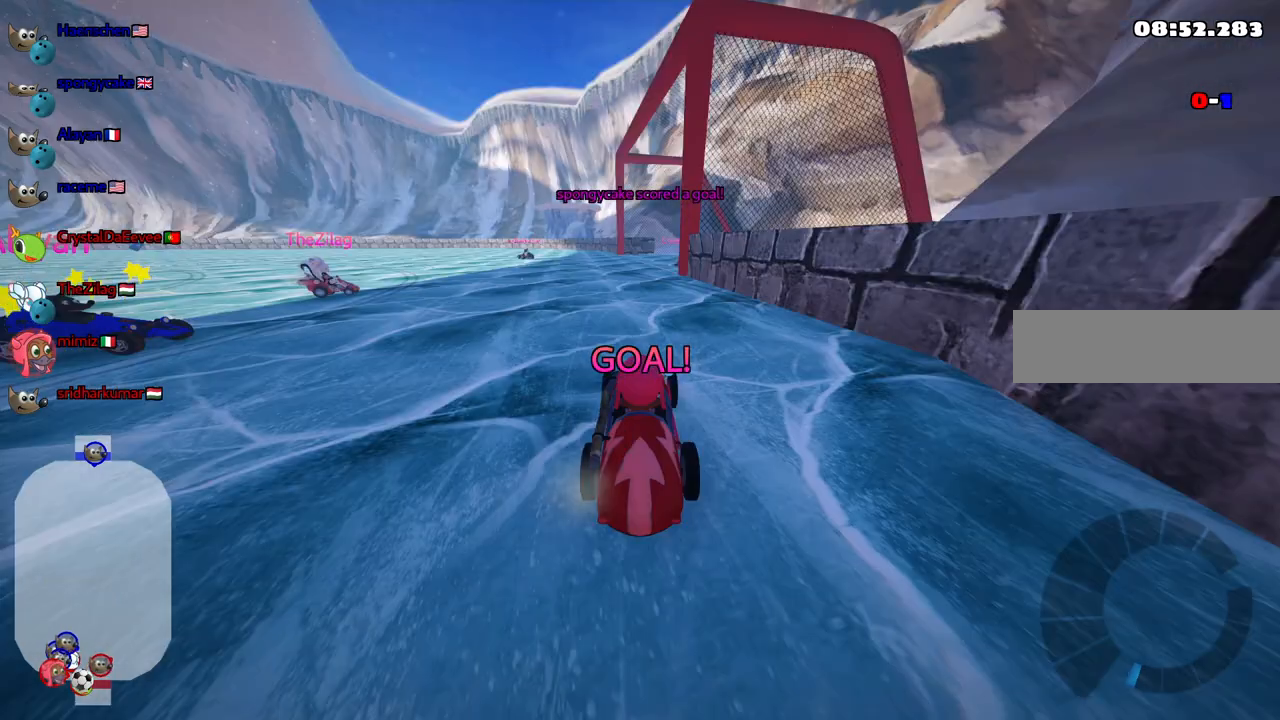
{"keys": ["up"], "events": []}
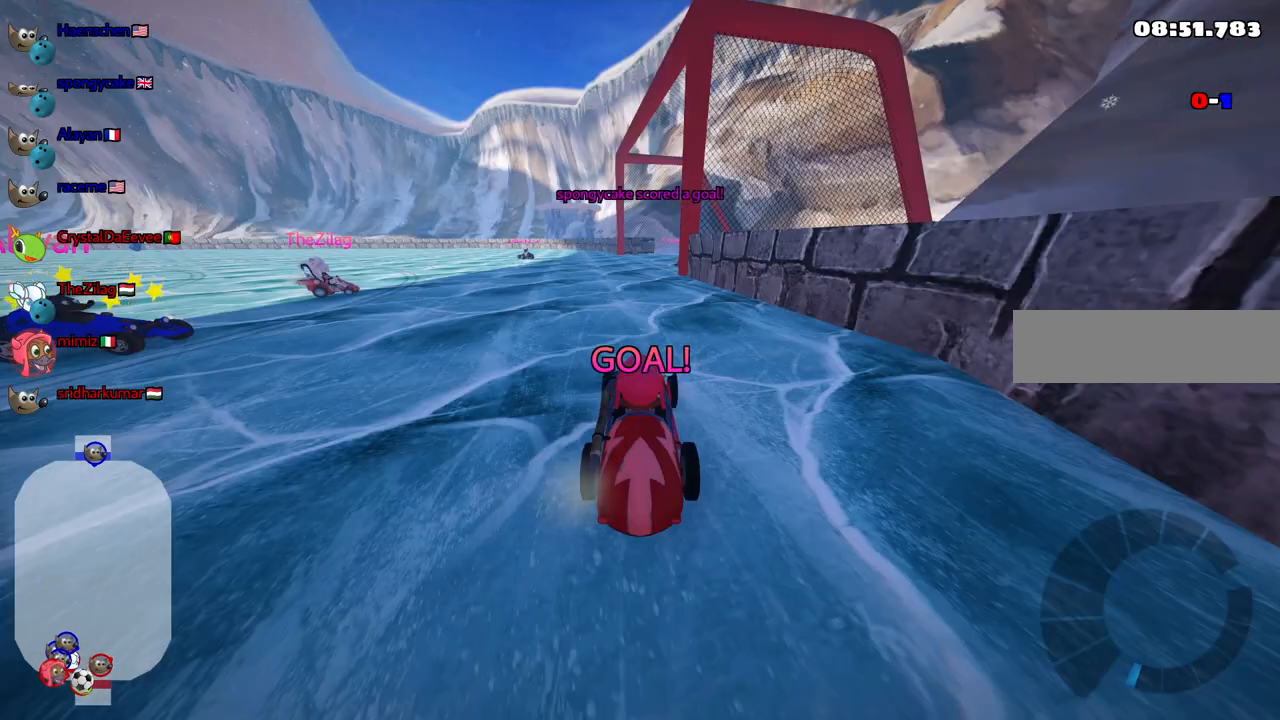
{"keys": ["up"], "events": []}
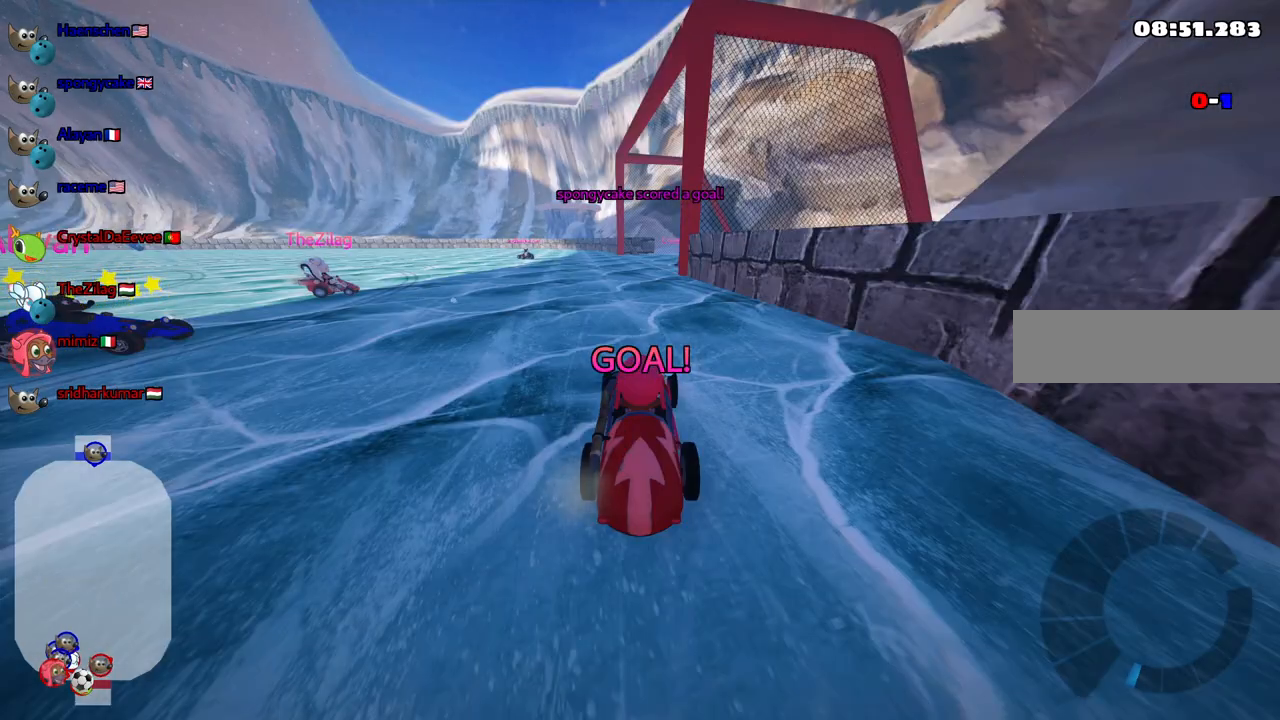
{"keys": ["up"], "events": []}
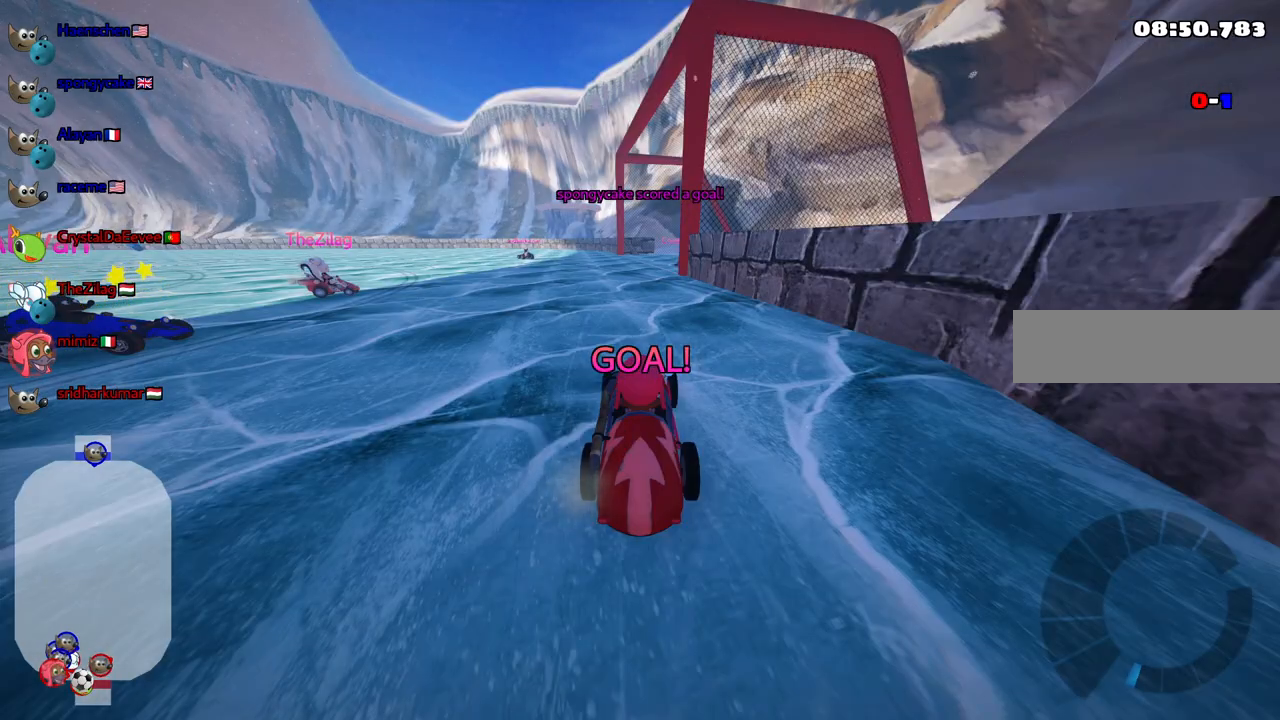
{"keys": ["n", "up"], "events": [[233, "n", "down"]]}
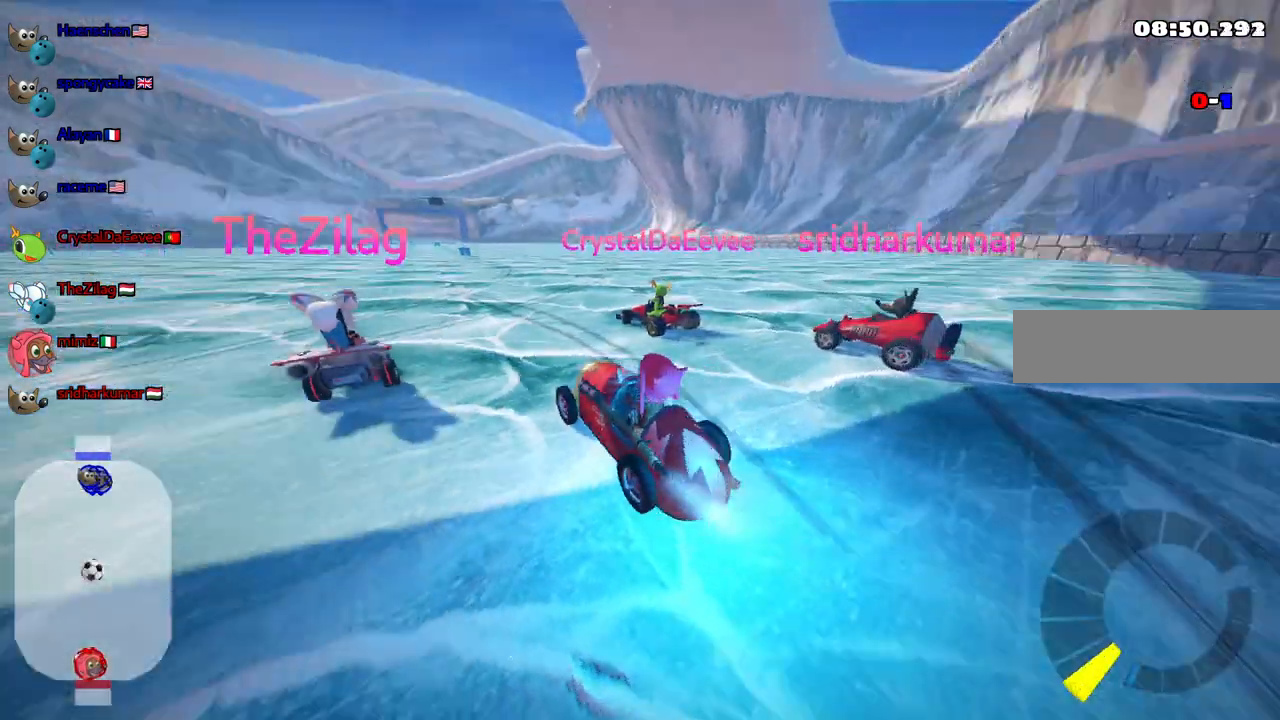
{"keys": ["up"], "events": [[250, "right", "down"], [300, "n", "up"], [483, "right", "up"]]}
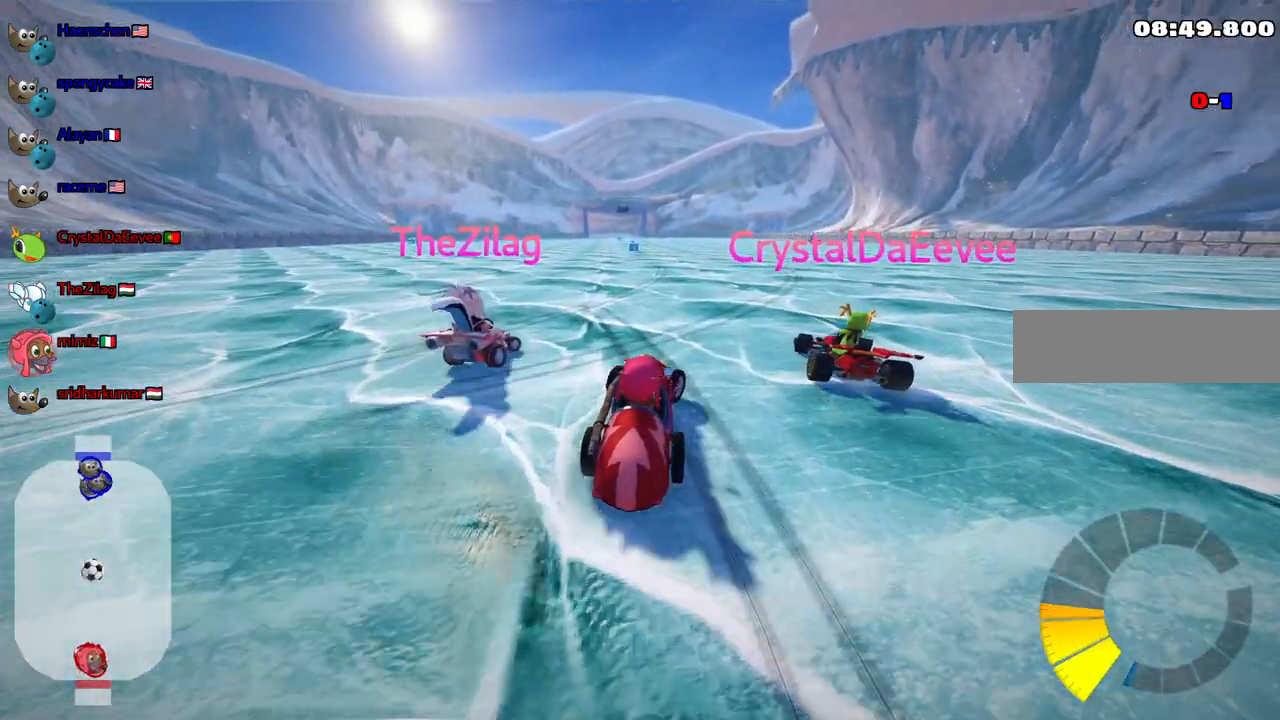
{"keys": ["m", "right", "up"], "events": [[33, "left", "down"], [67, "m", "down"], [167, "left", "up"], [217, "right", "down"]]}
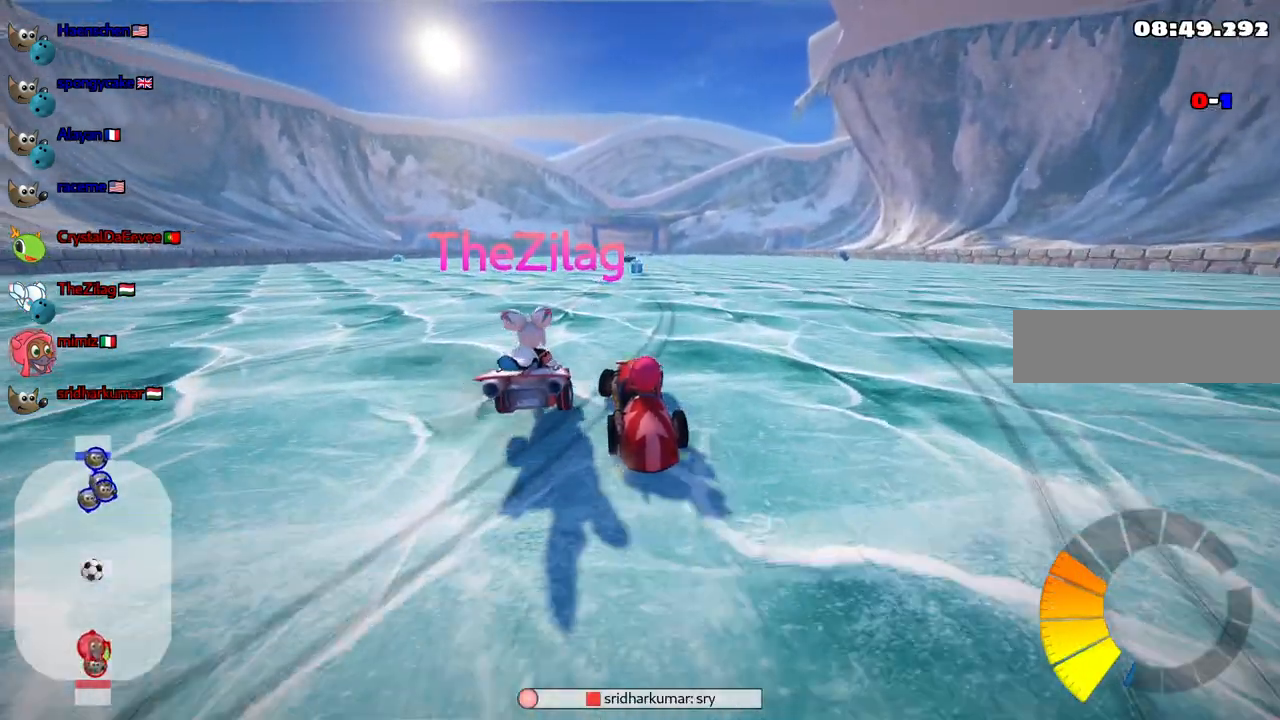
{"keys": ["m", "right", "up"], "events": []}
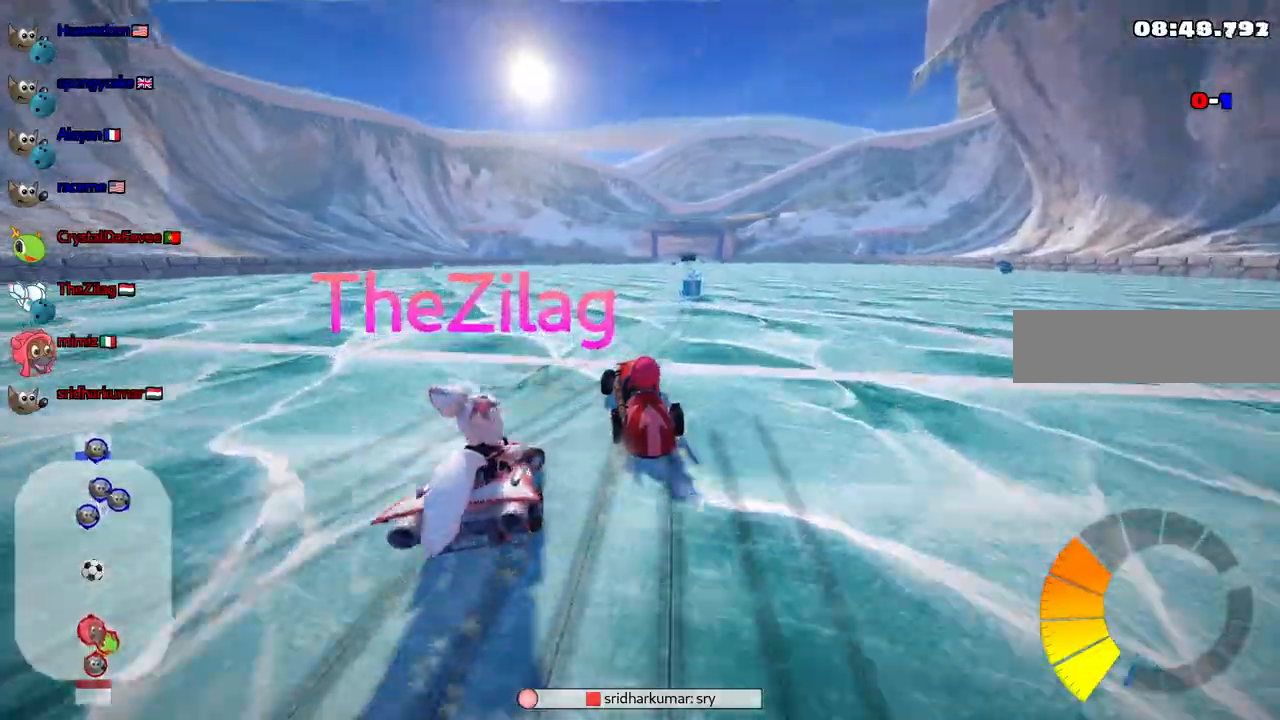
{"keys": ["left", "n", "up"], "events": [[117, "m", "up"], [383, "n", "down"], [400, "right", "up"], [483, "left", "down"]]}